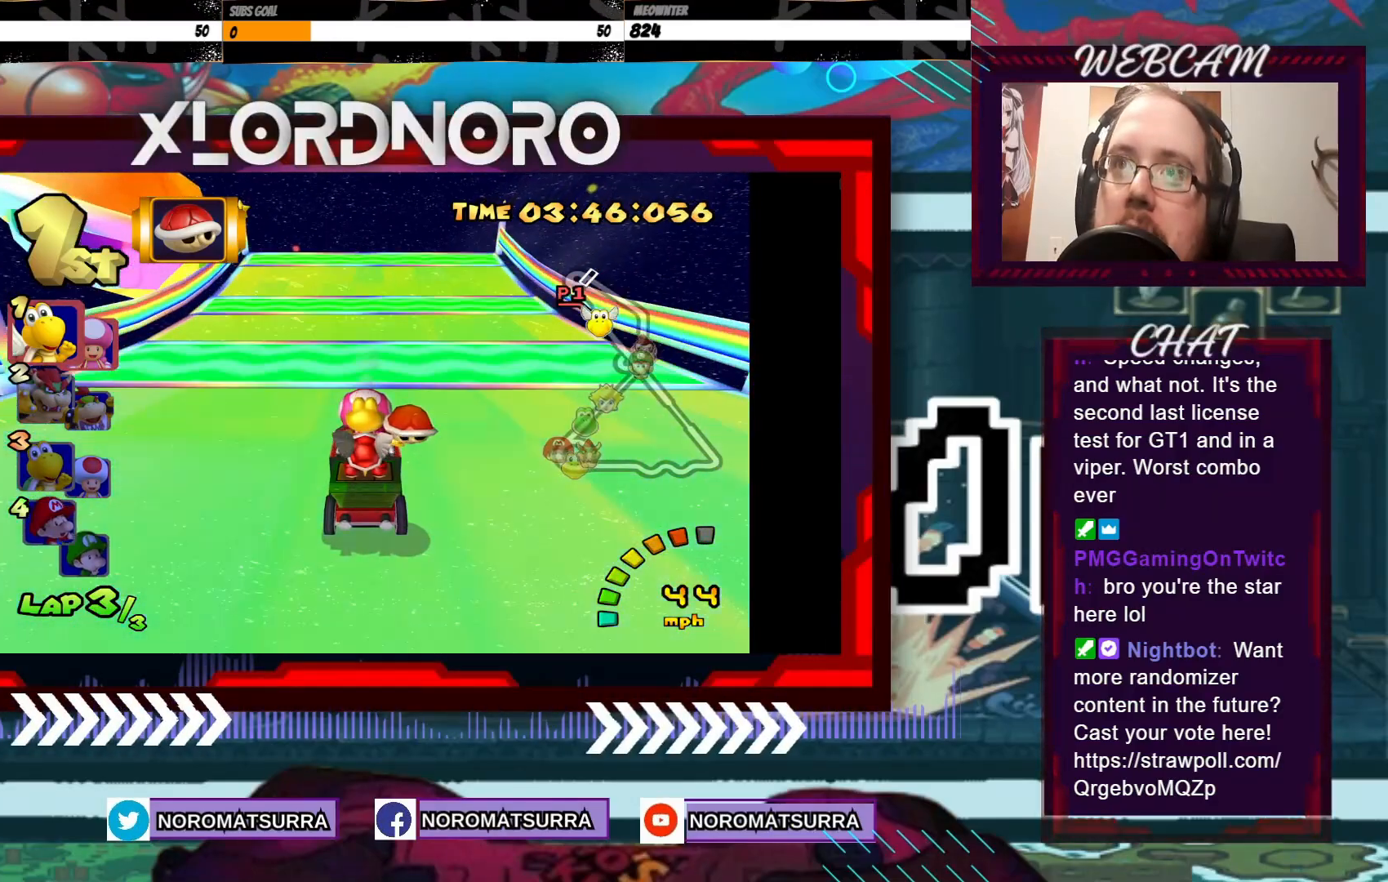
Gameplay with a controller (Xbox layout); each line is a JSON object with the inputs held at the frame after it. "events" lists button and stick changes between this image and that frame as [ms after this image, input, new state], when the widget could be followed in between. Not read: L3 R3 right_stick.
{"buttons": ["A"], "left_stick": "center", "events": []}
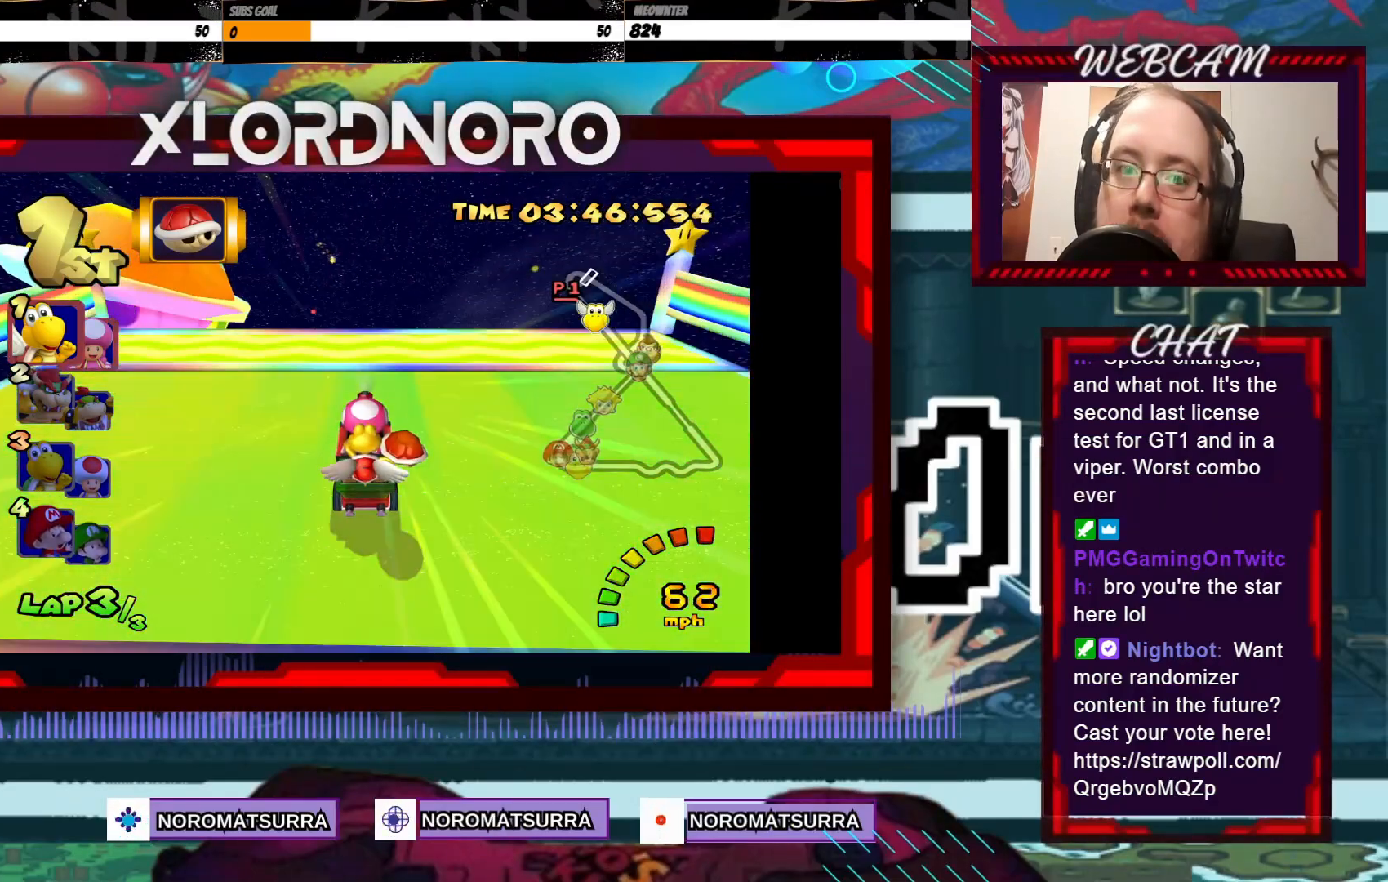
{"buttons": ["A"], "left_stick": "center", "events": []}
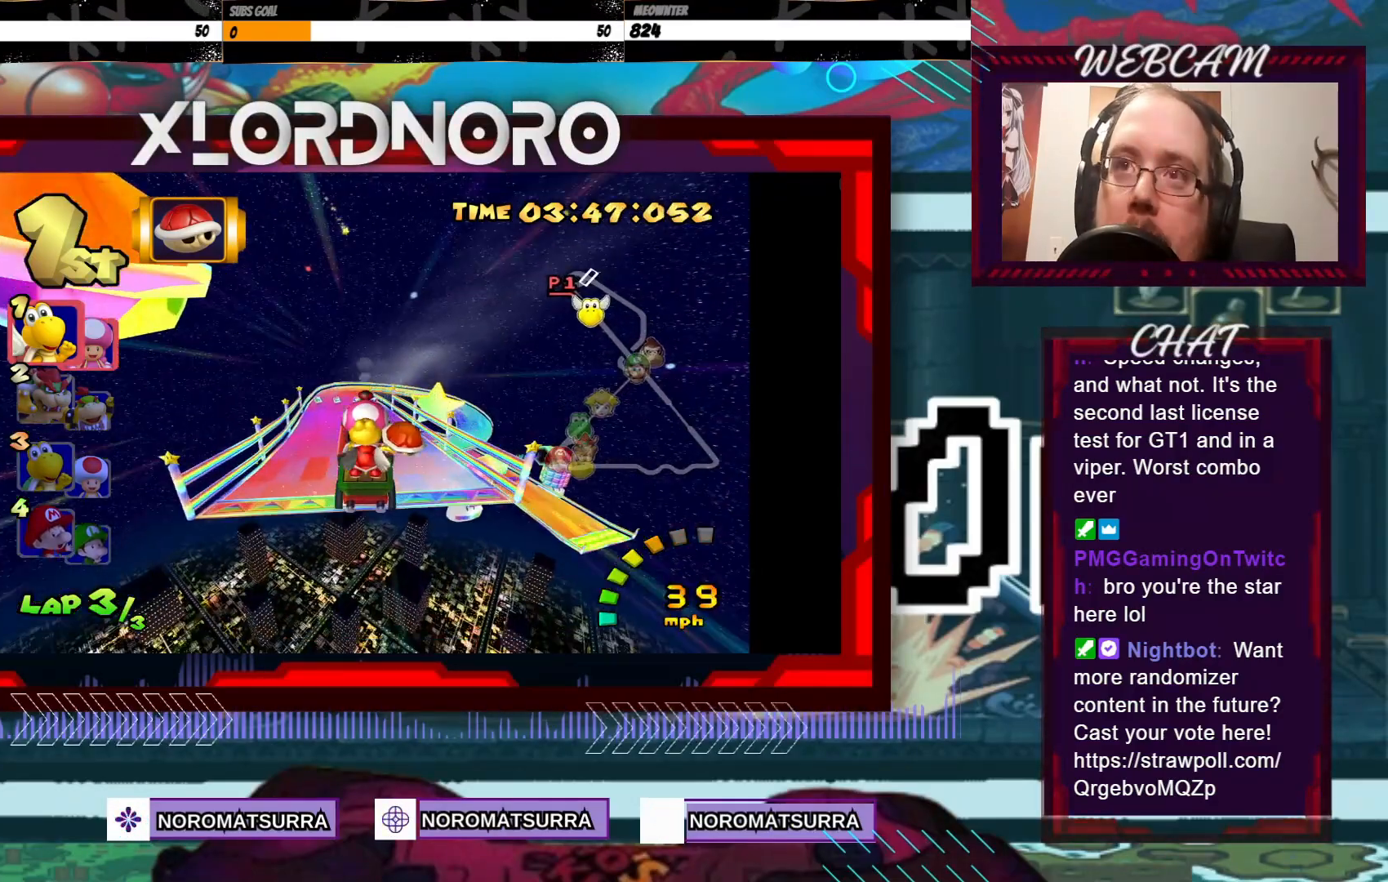
{"buttons": ["A"], "left_stick": "center", "events": []}
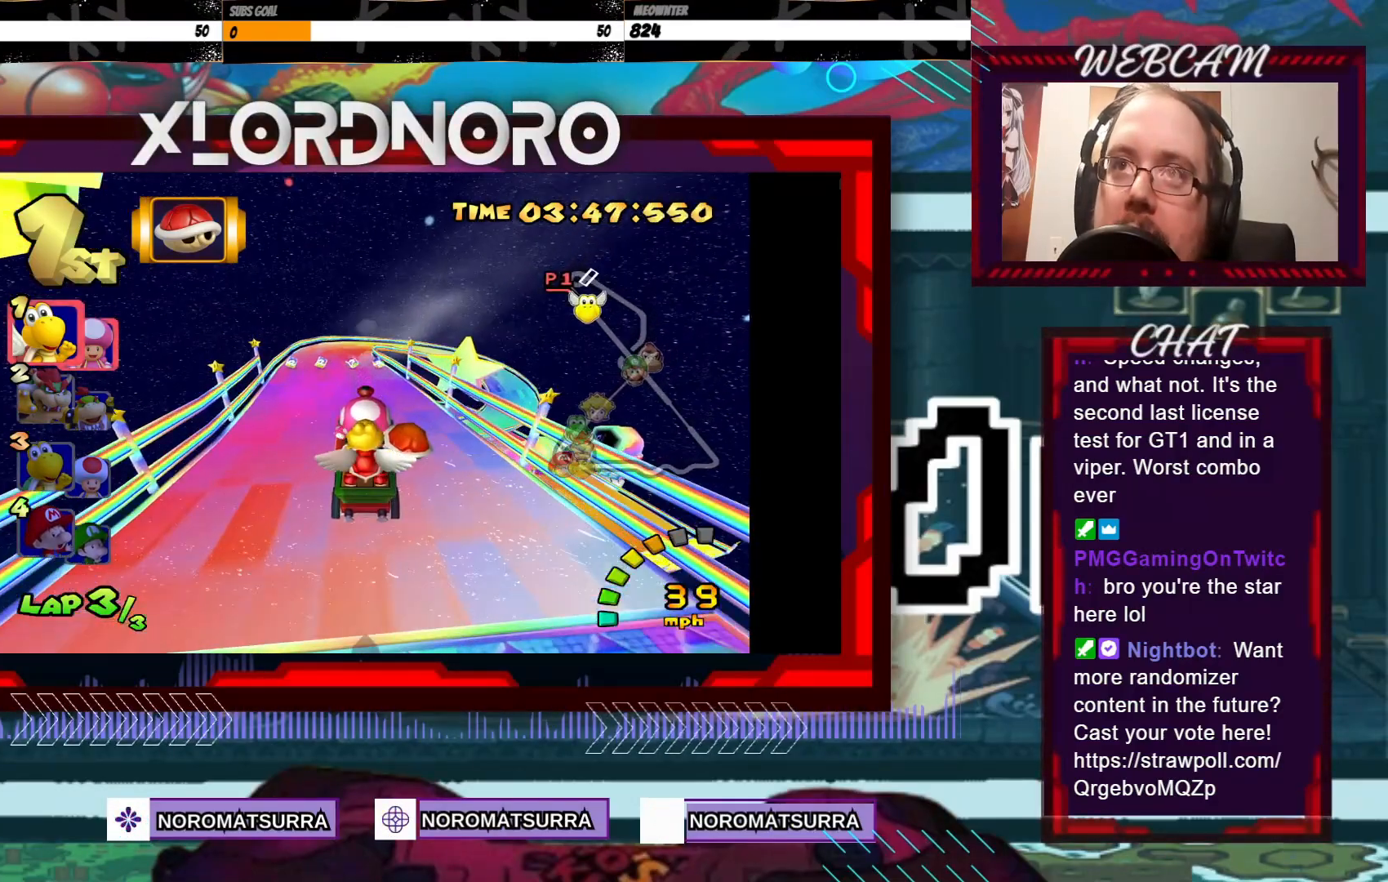
{"buttons": ["A"], "left_stick": "center", "events": []}
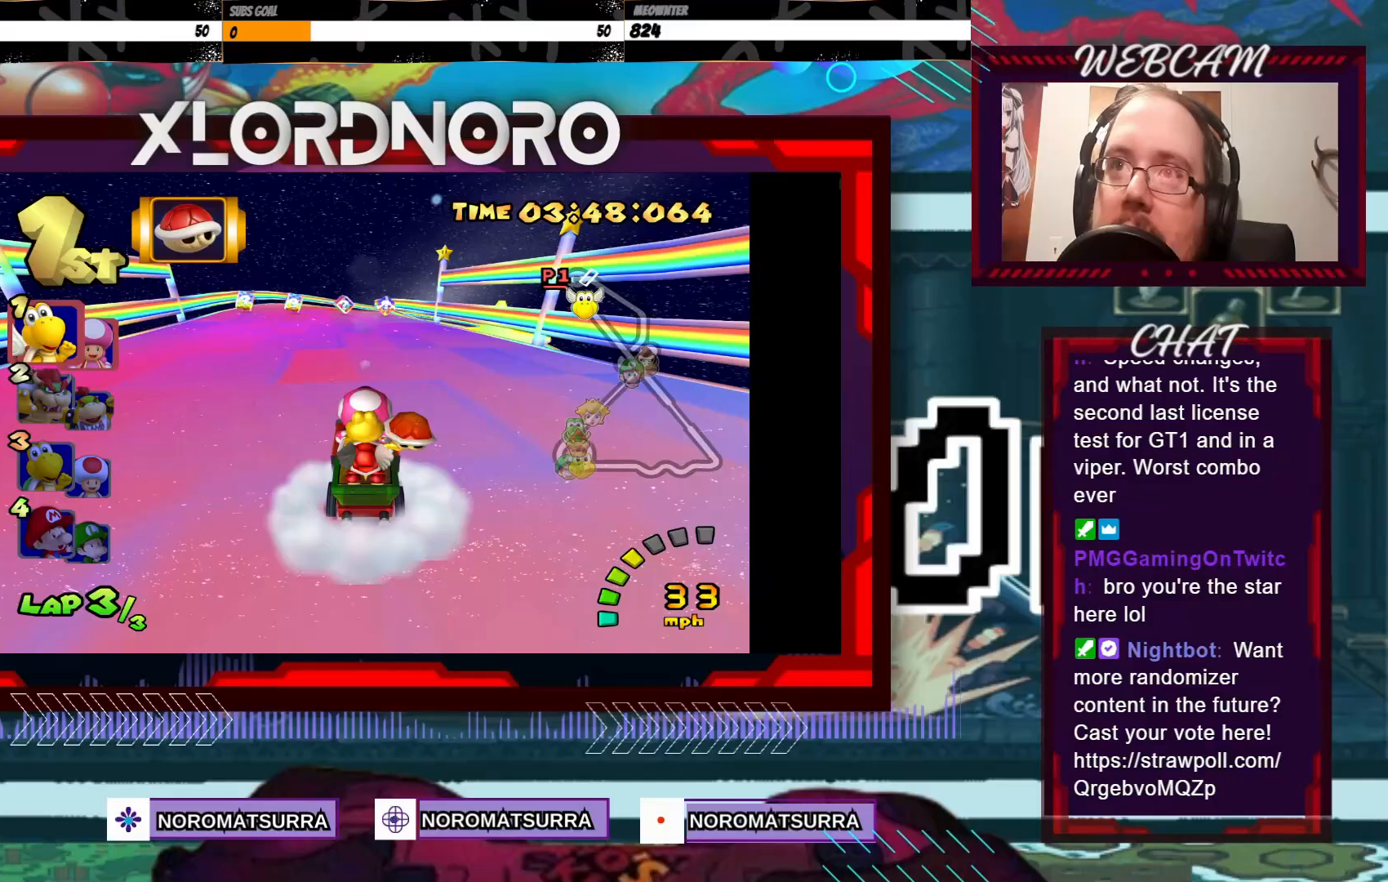
{"buttons": ["A"], "left_stick": "left", "events": [[183, "left_stick", "left"]]}
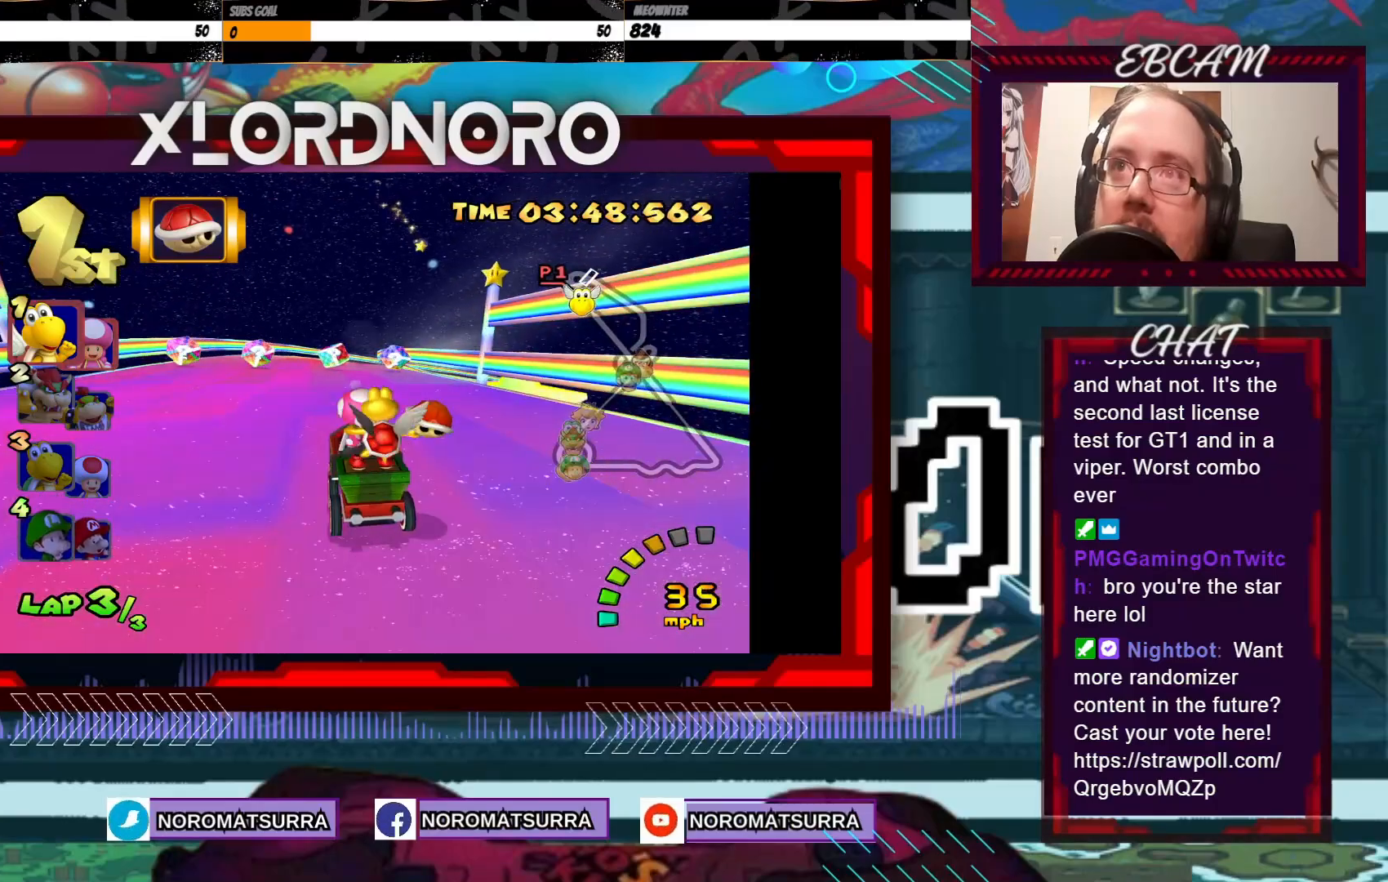
{"buttons": ["A", "R2"], "left_stick": "left", "events": [[50, "left_stick", "center"], [100, "left_stick", "right"], [133, "R2", "down"], [483, "left_stick", "left"]]}
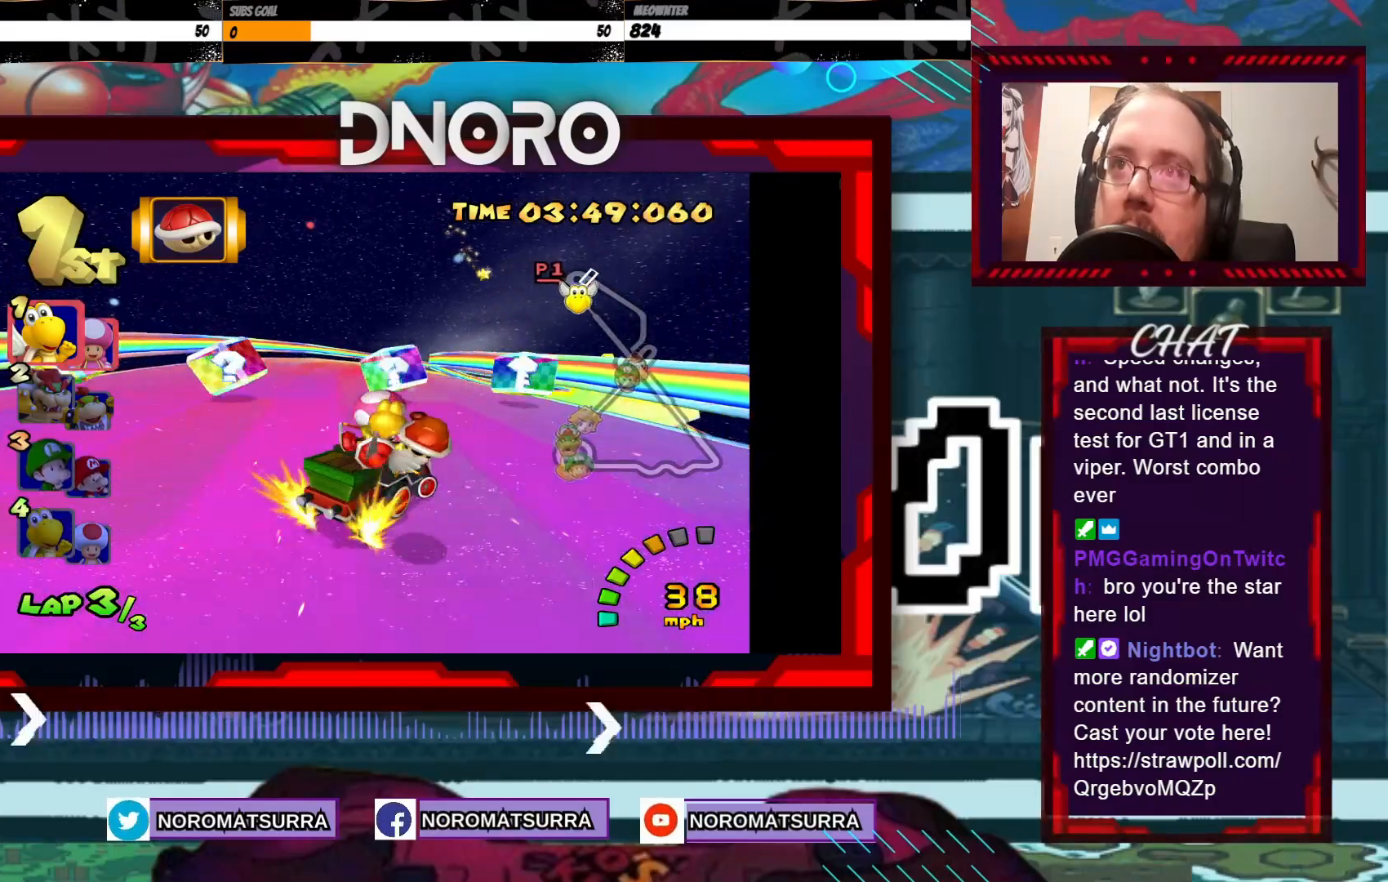
{"buttons": ["A", "R2"], "left_stick": "right", "events": [[450, "left_stick", "right"]]}
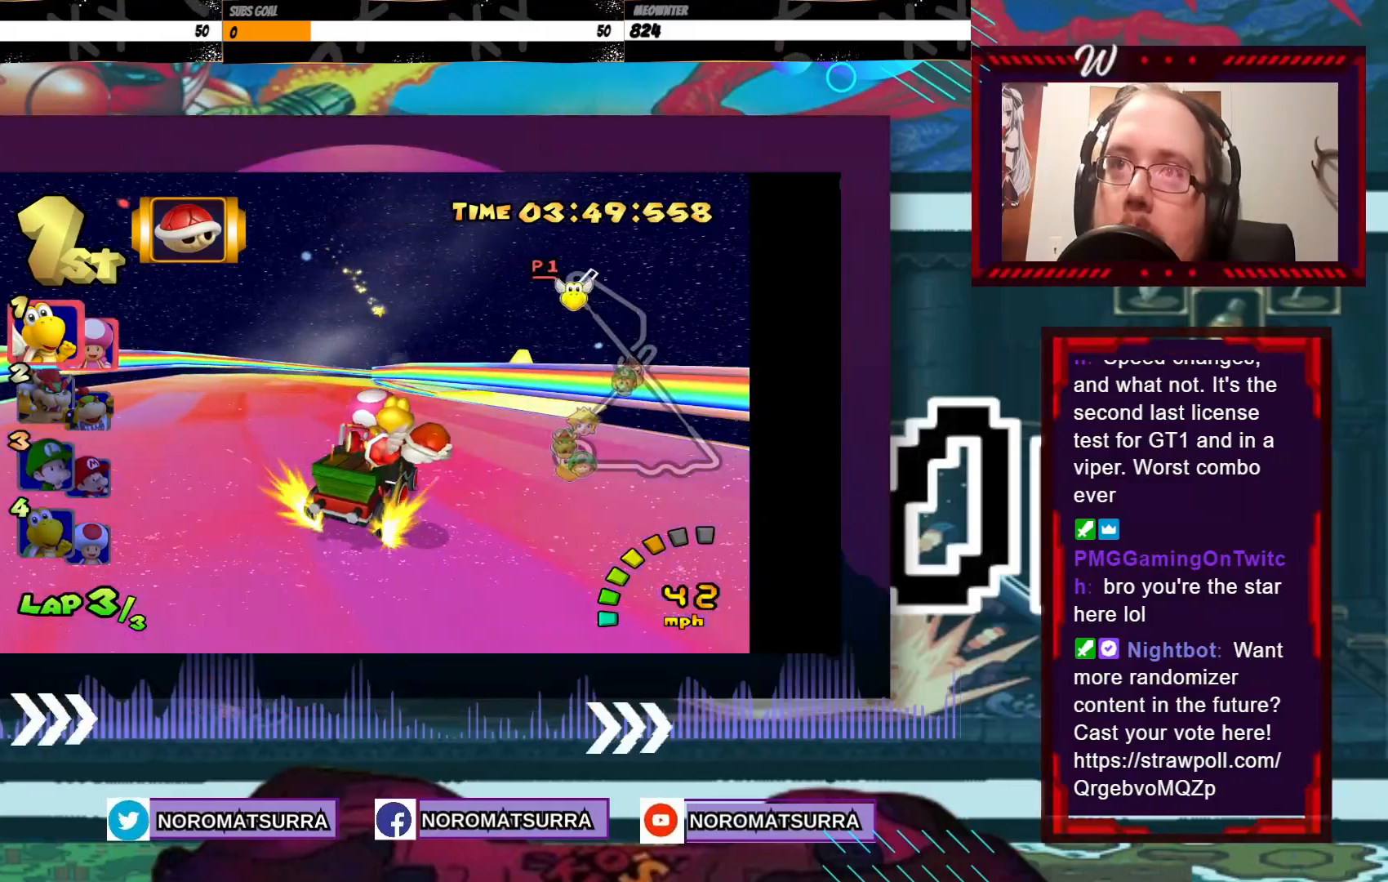
{"buttons": ["A", "R2"], "left_stick": "left", "events": [[50, "left_stick", "left"], [250, "left_stick", "right"], [500, "left_stick", "left"]]}
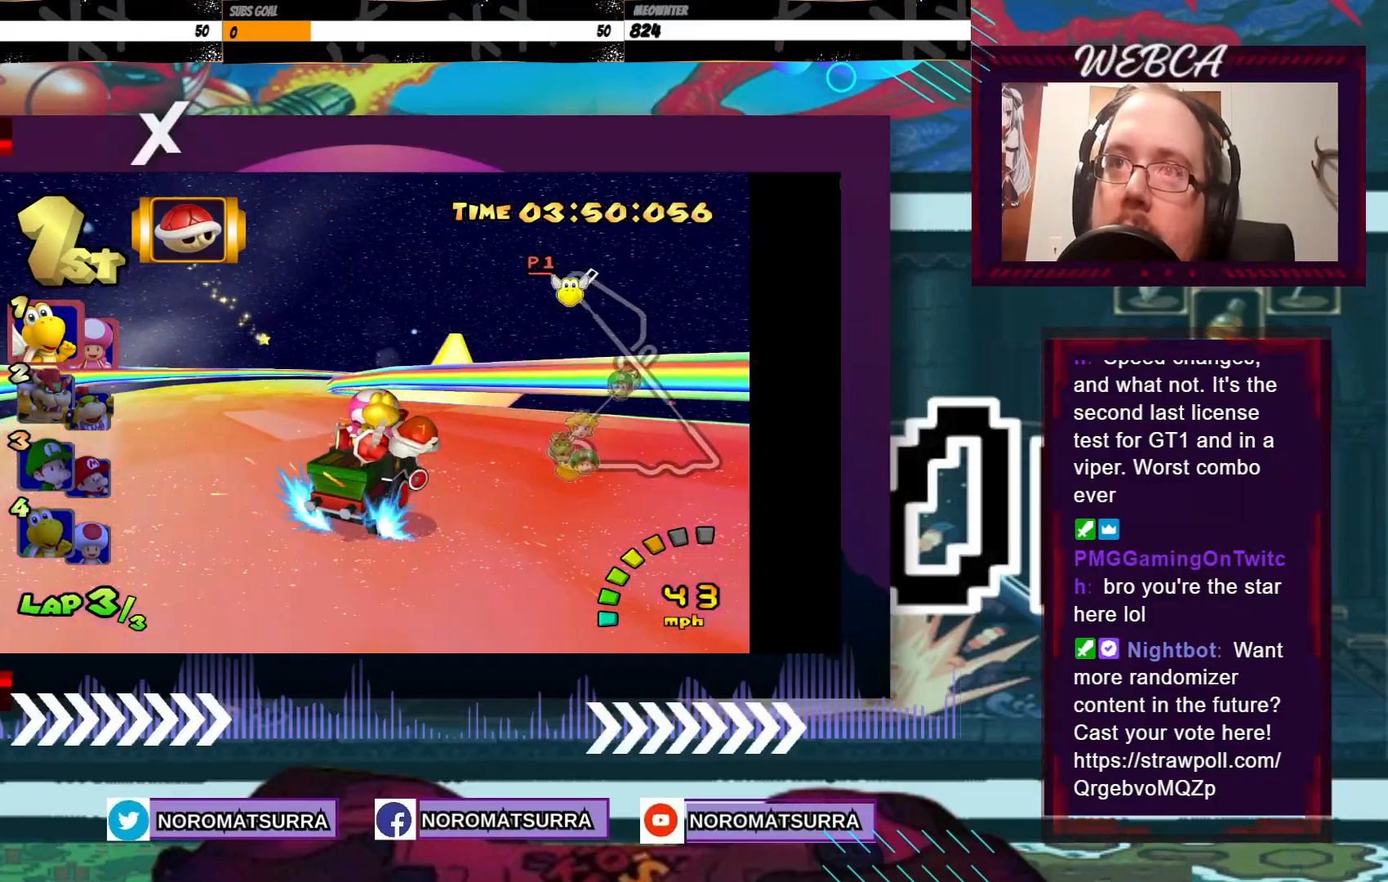
{"buttons": ["A", "R2"], "left_stick": "right", "events": [[333, "left_stick", "right"]]}
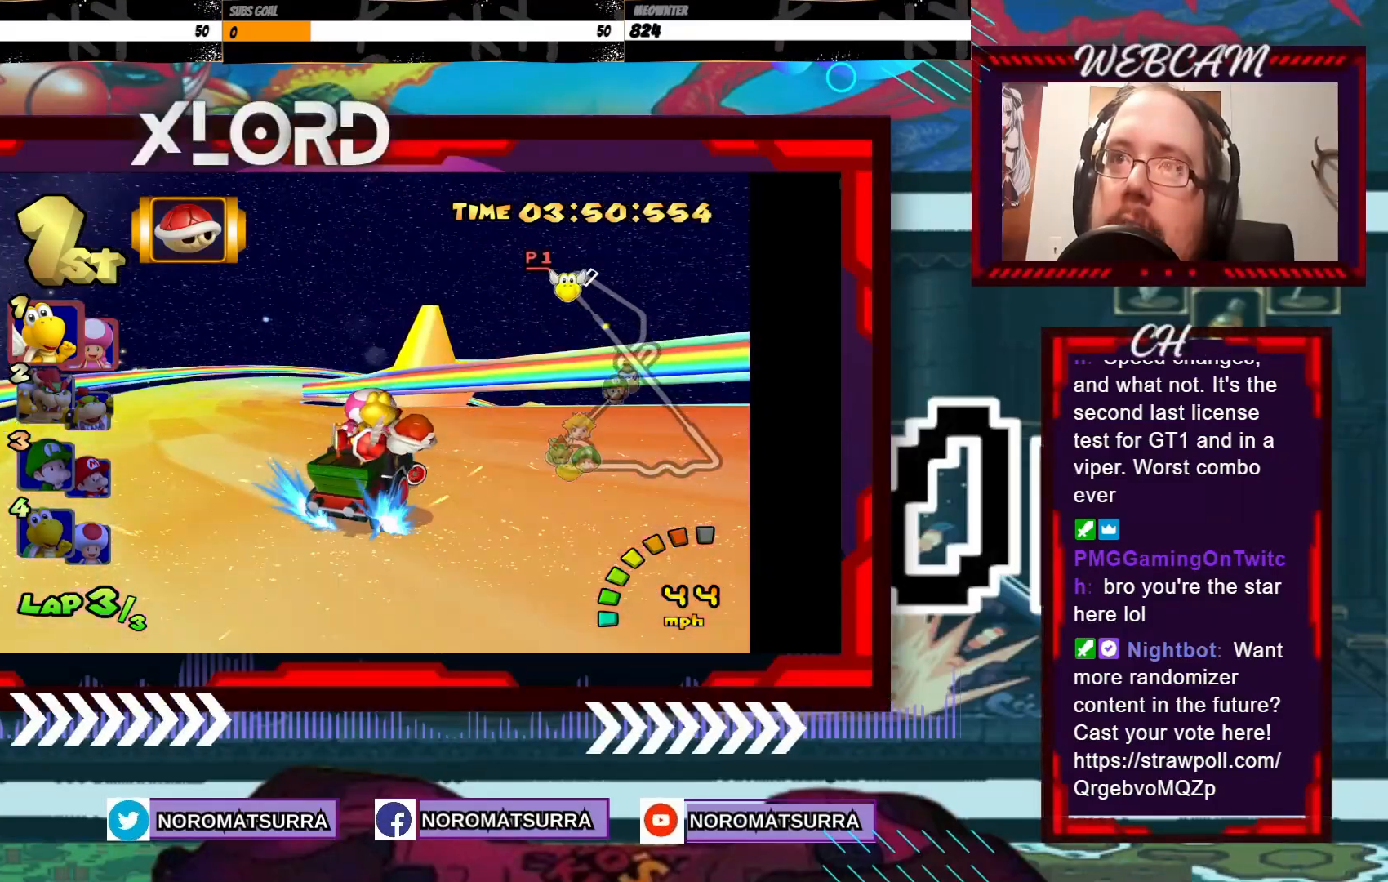
{"buttons": ["A", "R2"], "left_stick": "left", "events": [[100, "left_stick", "left"]]}
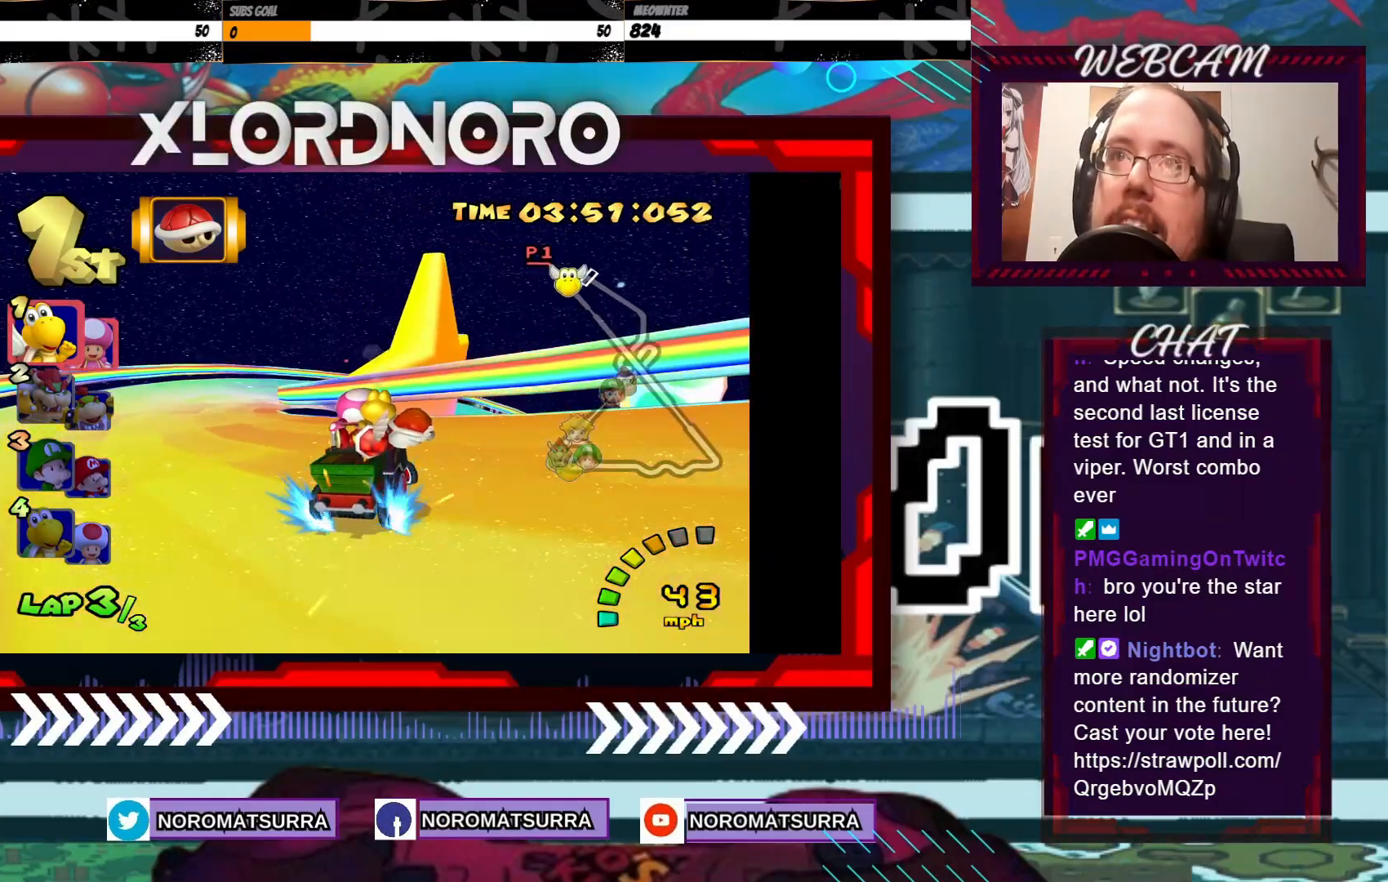
{"buttons": ["A", "R2"], "left_stick": "right", "events": [[150, "left_stick", "right"]]}
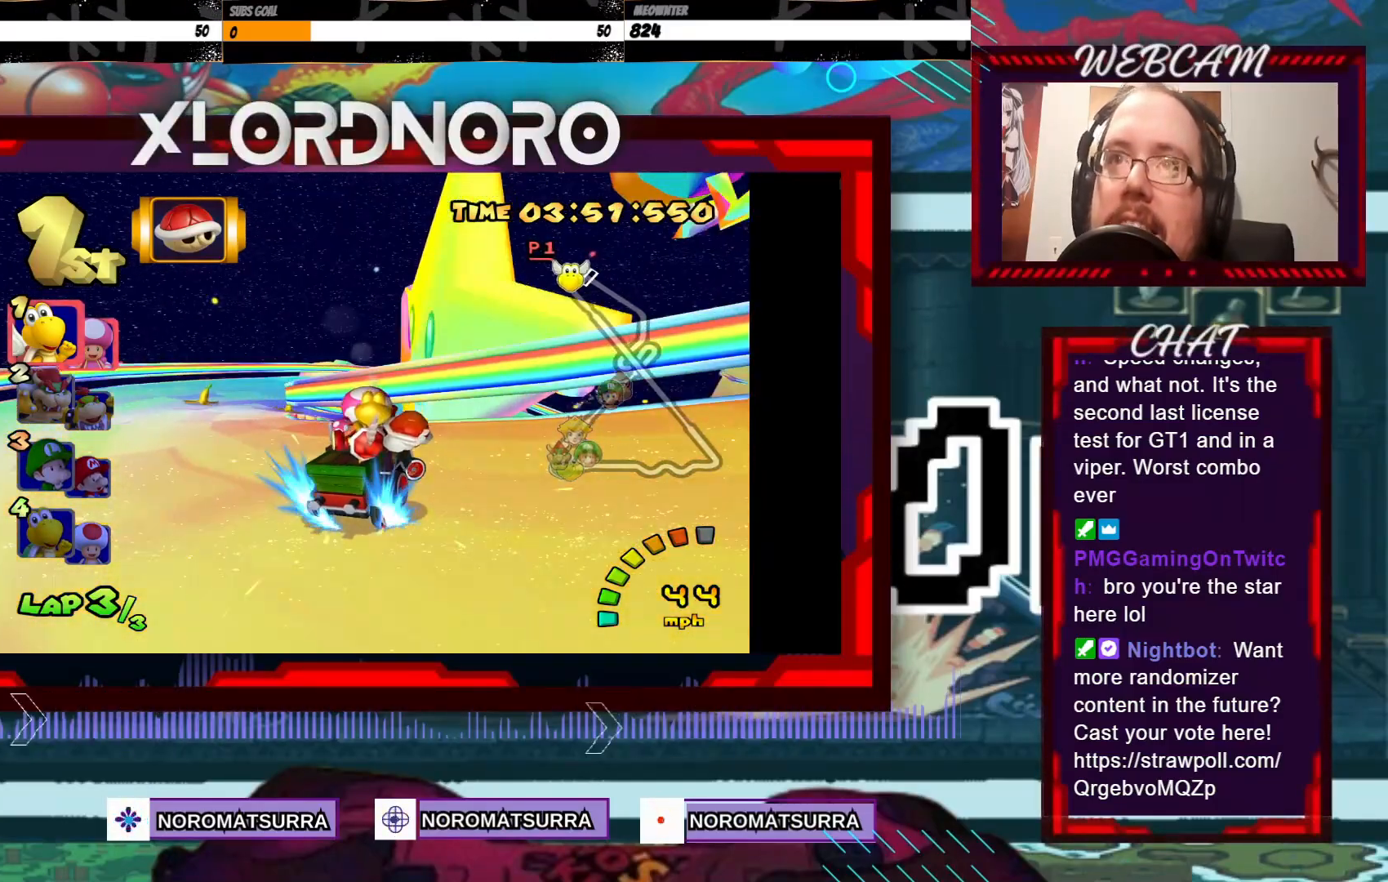
{"buttons": ["A", "R2"], "left_stick": "left", "events": [[33, "left_stick", "center"], [150, "left_stick", "right"], [300, "left_stick", "left"]]}
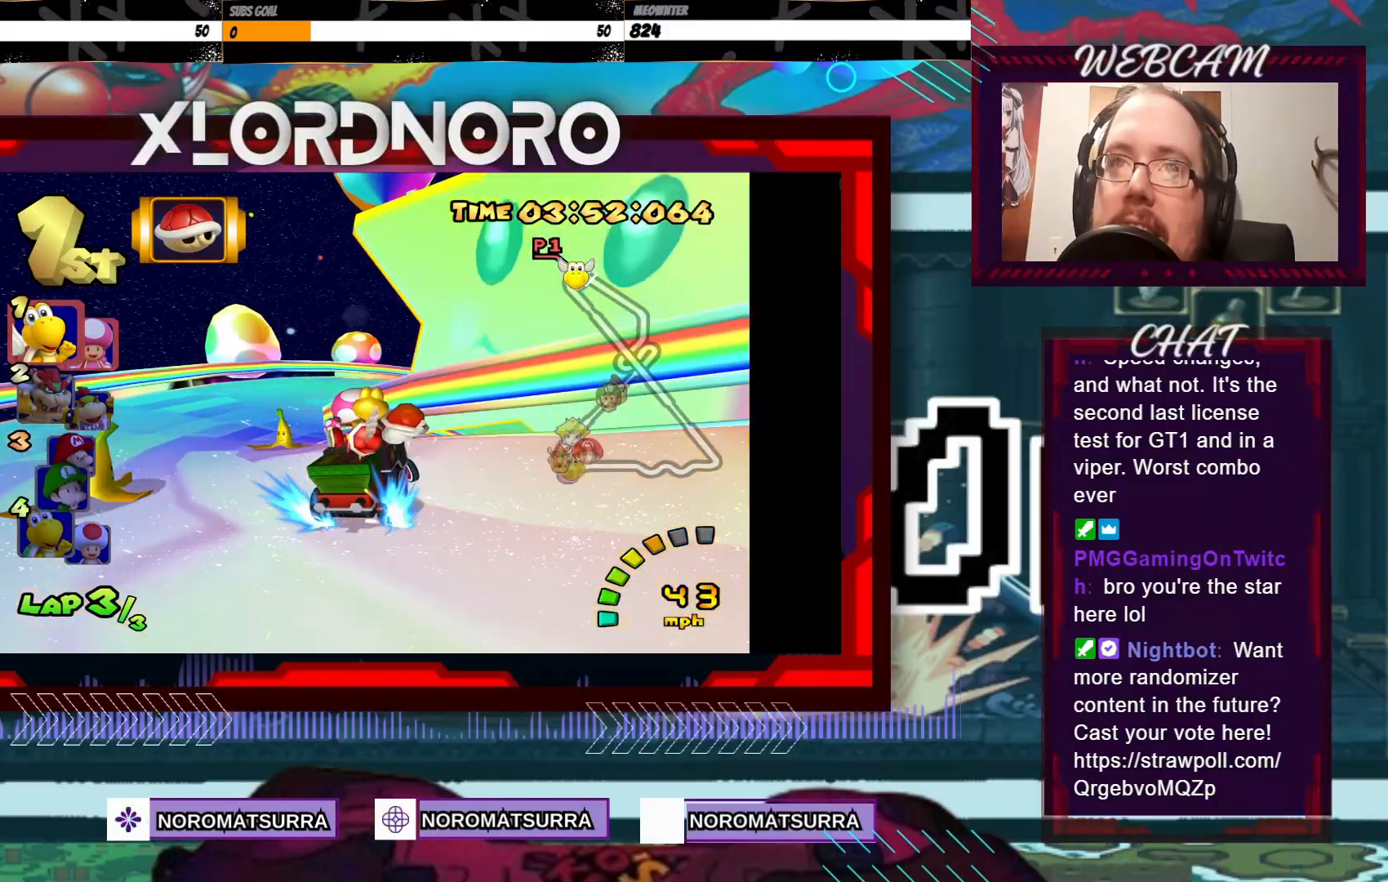
{"buttons": ["A", "R2"], "left_stick": "right", "events": [[183, "left_stick", "right"]]}
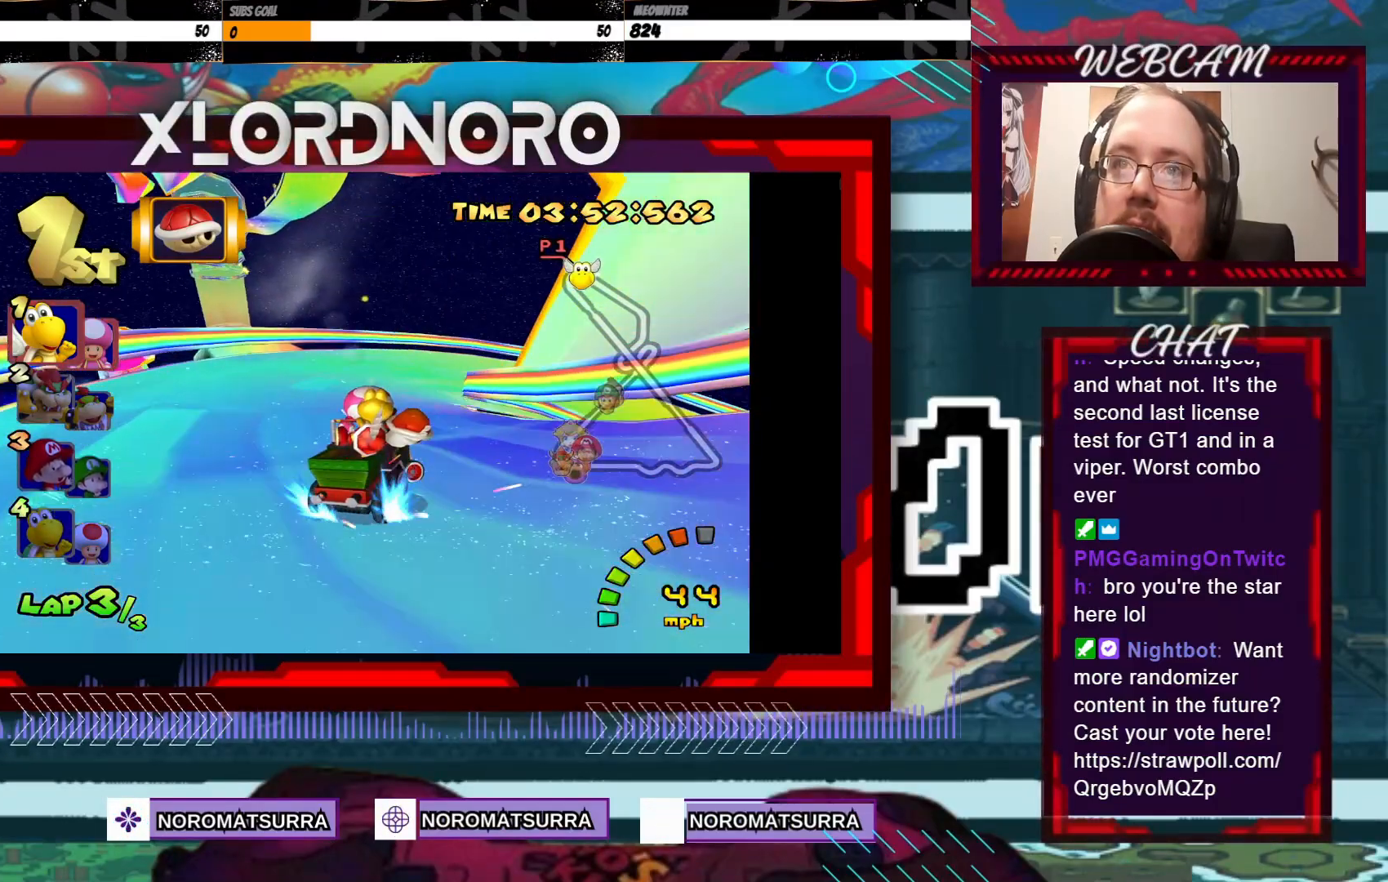
{"buttons": ["A", "R2"], "left_stick": "right", "events": []}
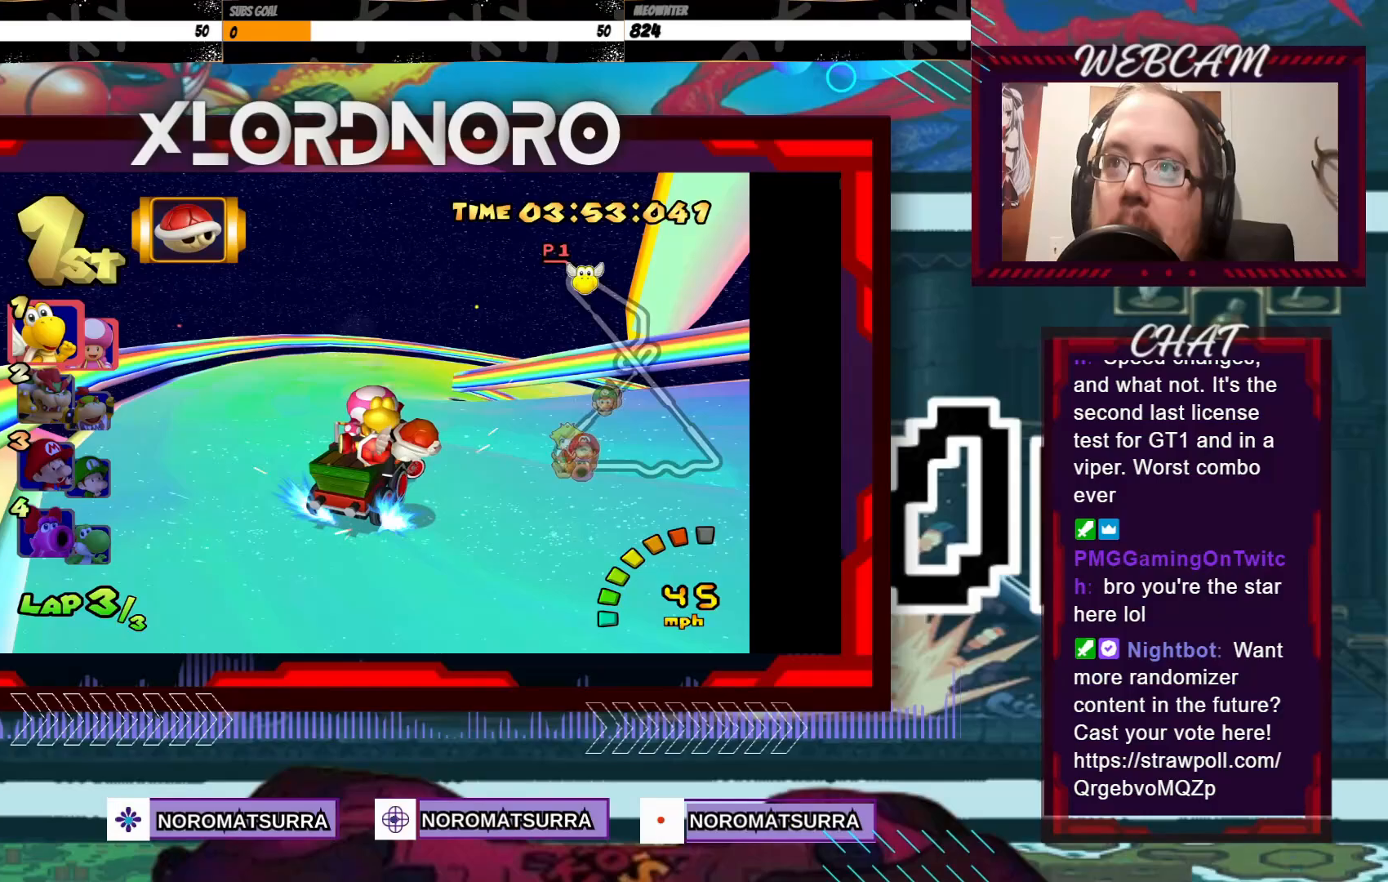
{"buttons": ["A", "R2"], "left_stick": "right", "events": []}
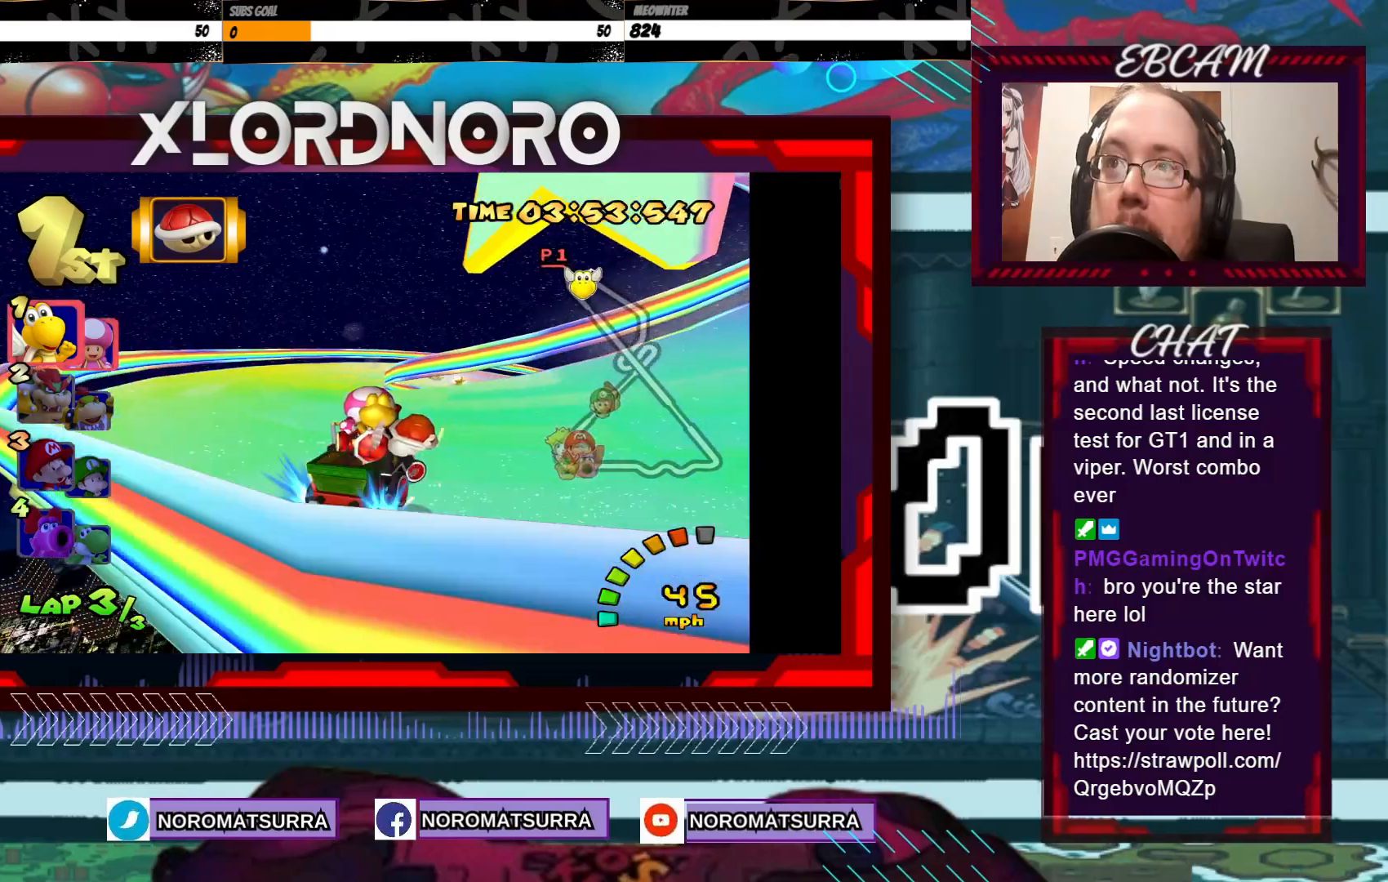
{"buttons": ["A", "R2"], "left_stick": "right", "events": [[283, "left_stick", "left"], [483, "left_stick", "right"]]}
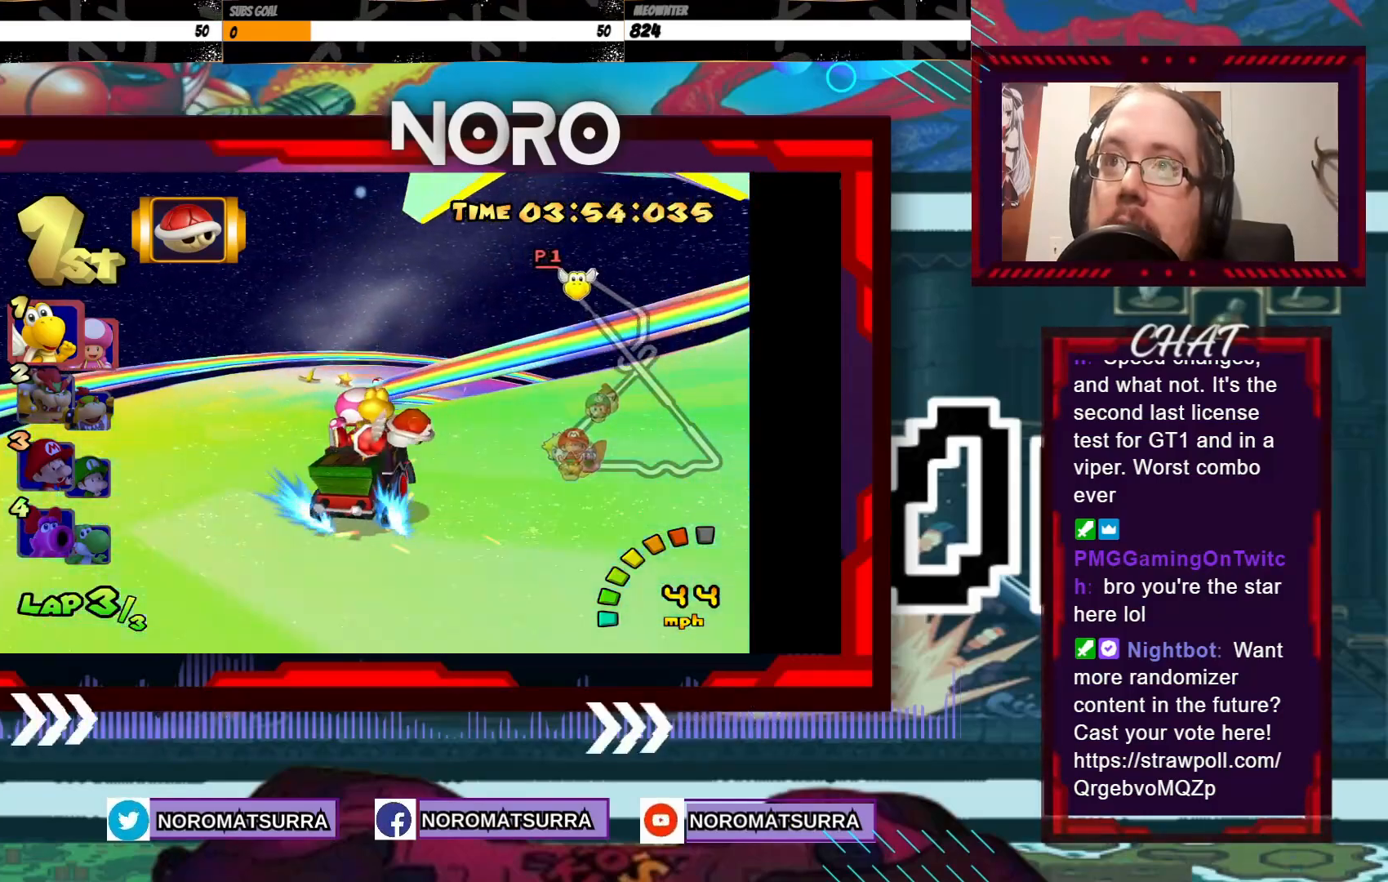
{"buttons": ["A", "R2"], "left_stick": "right", "events": []}
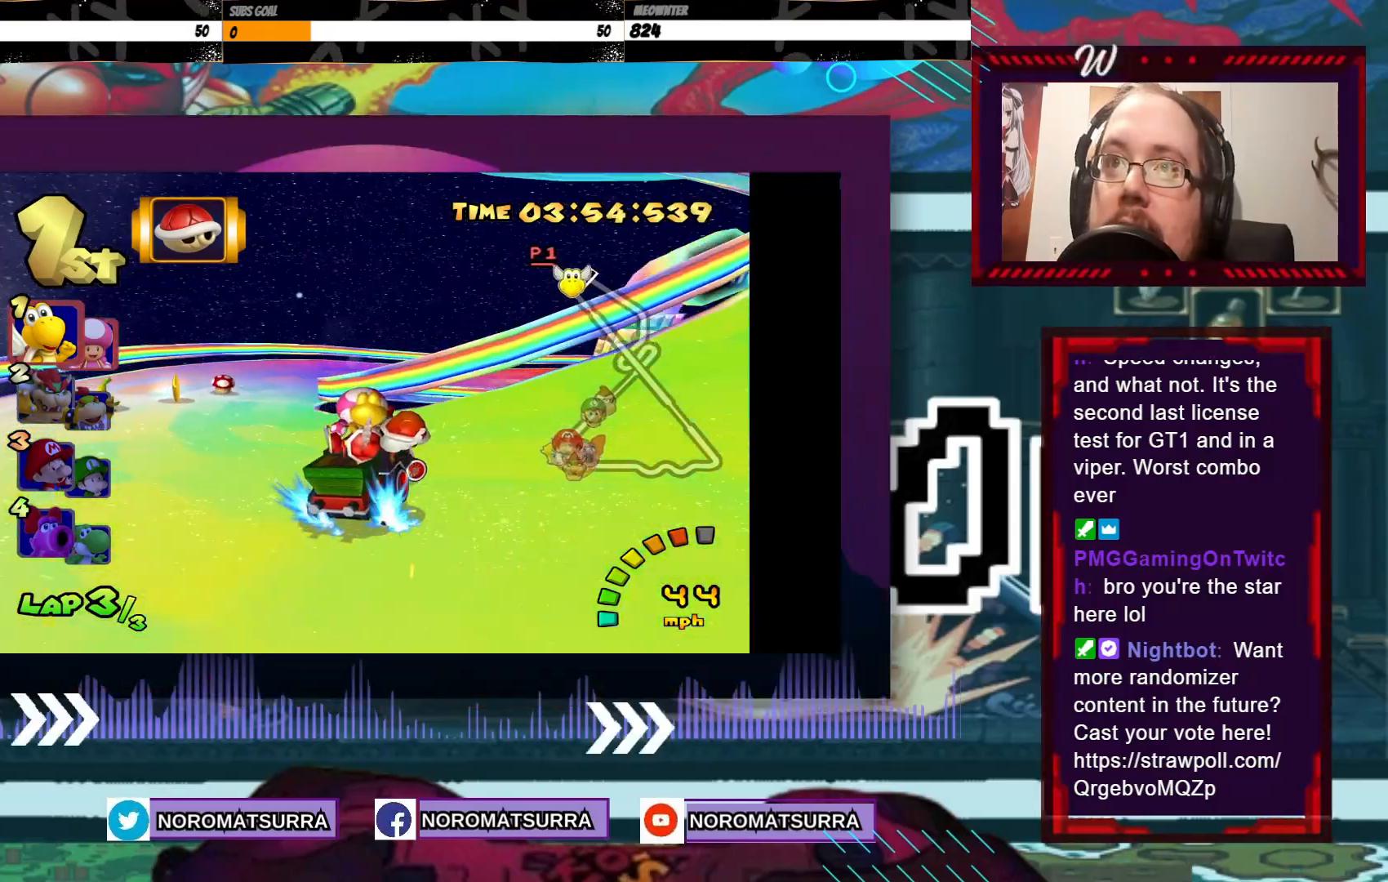
{"buttons": ["A", "R2"], "left_stick": "right", "events": [[100, "left_stick", "left"], [417, "left_stick", "right"]]}
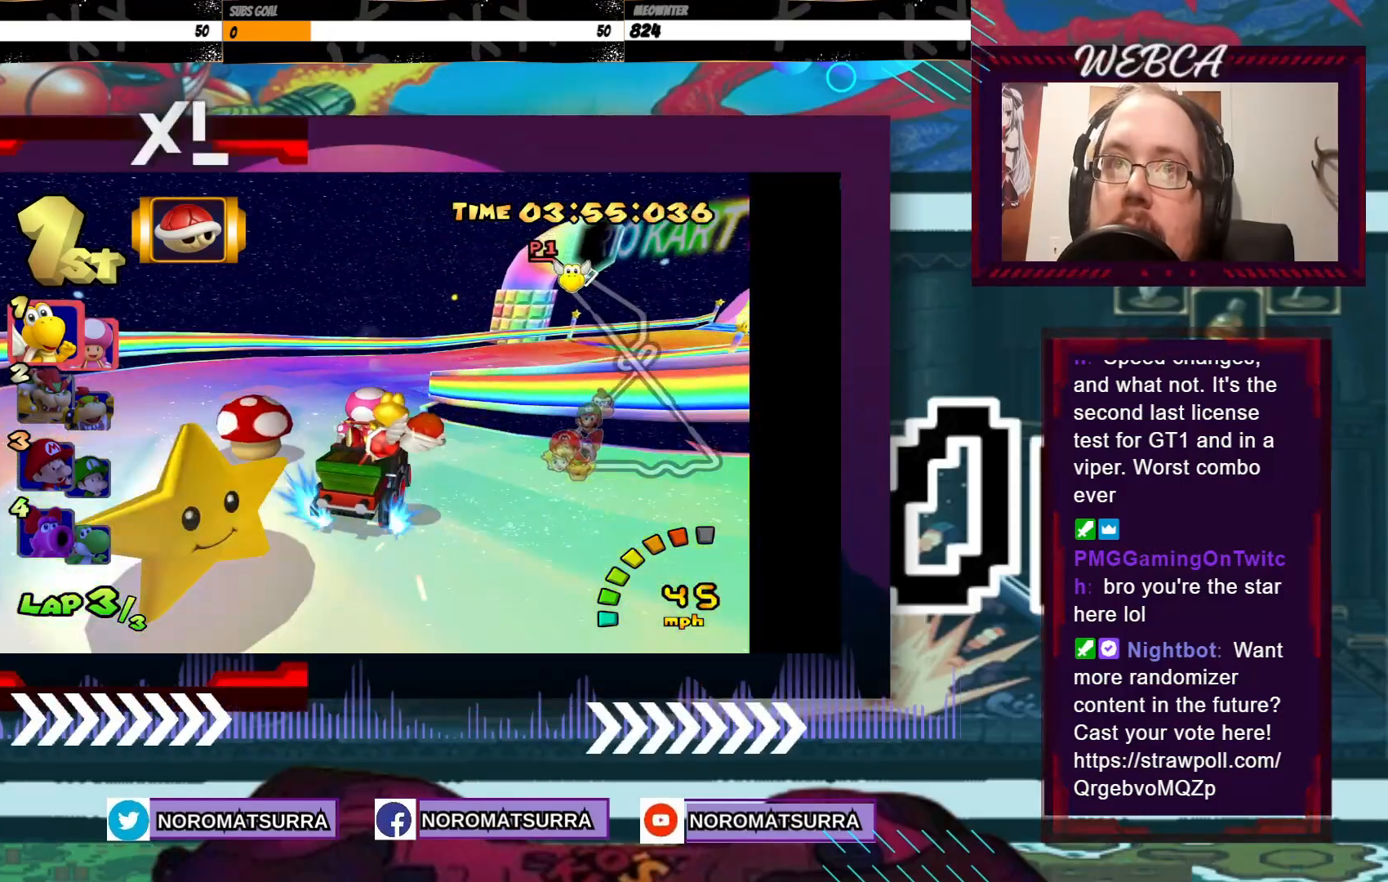
{"buttons": ["A"], "left_stick": "center", "events": [[383, "R2", "up"], [433, "left_stick", "center"]]}
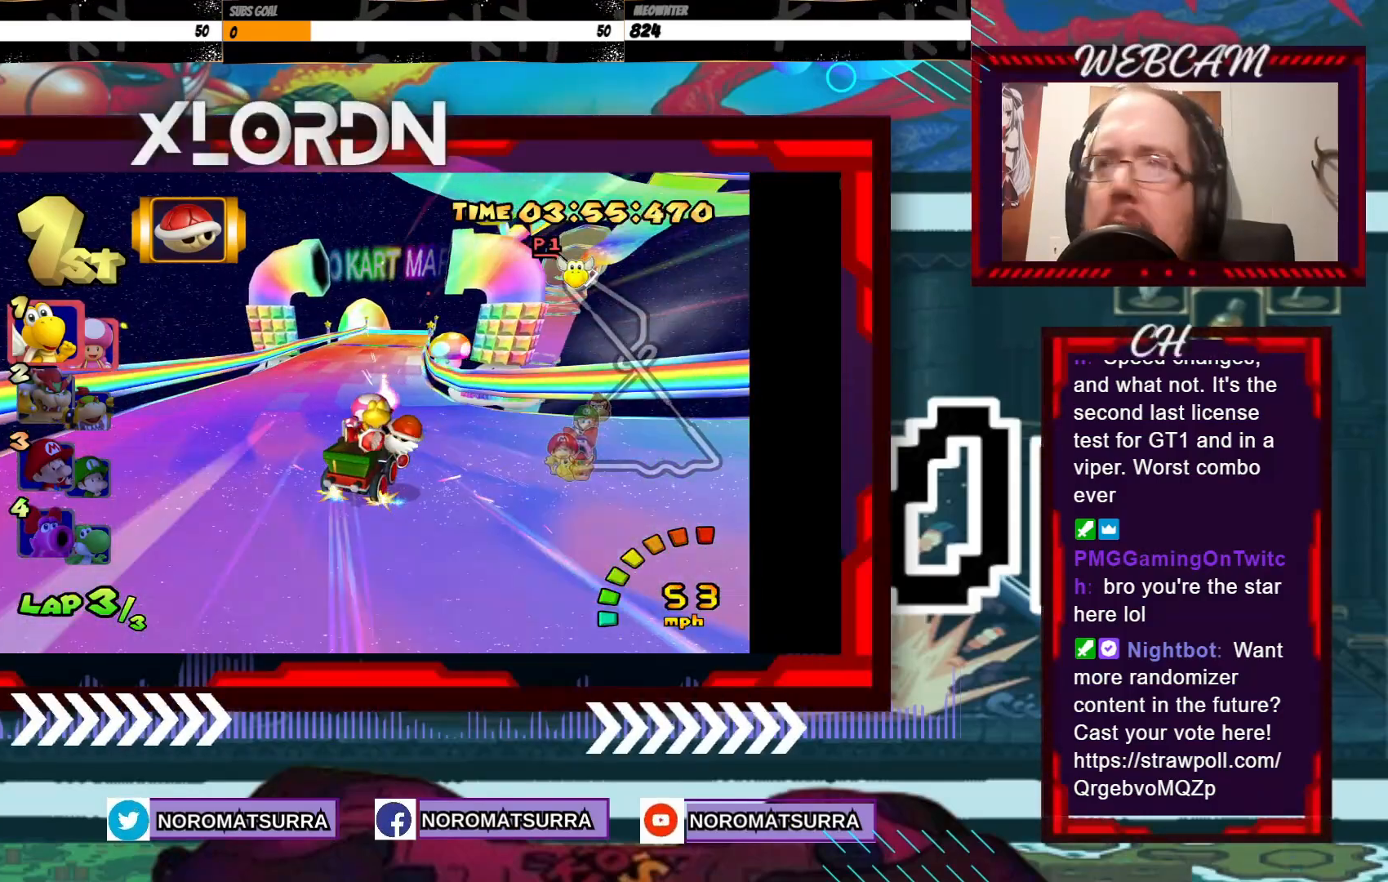
{"buttons": ["A"], "left_stick": "left", "events": [[300, "left_stick", "left"]]}
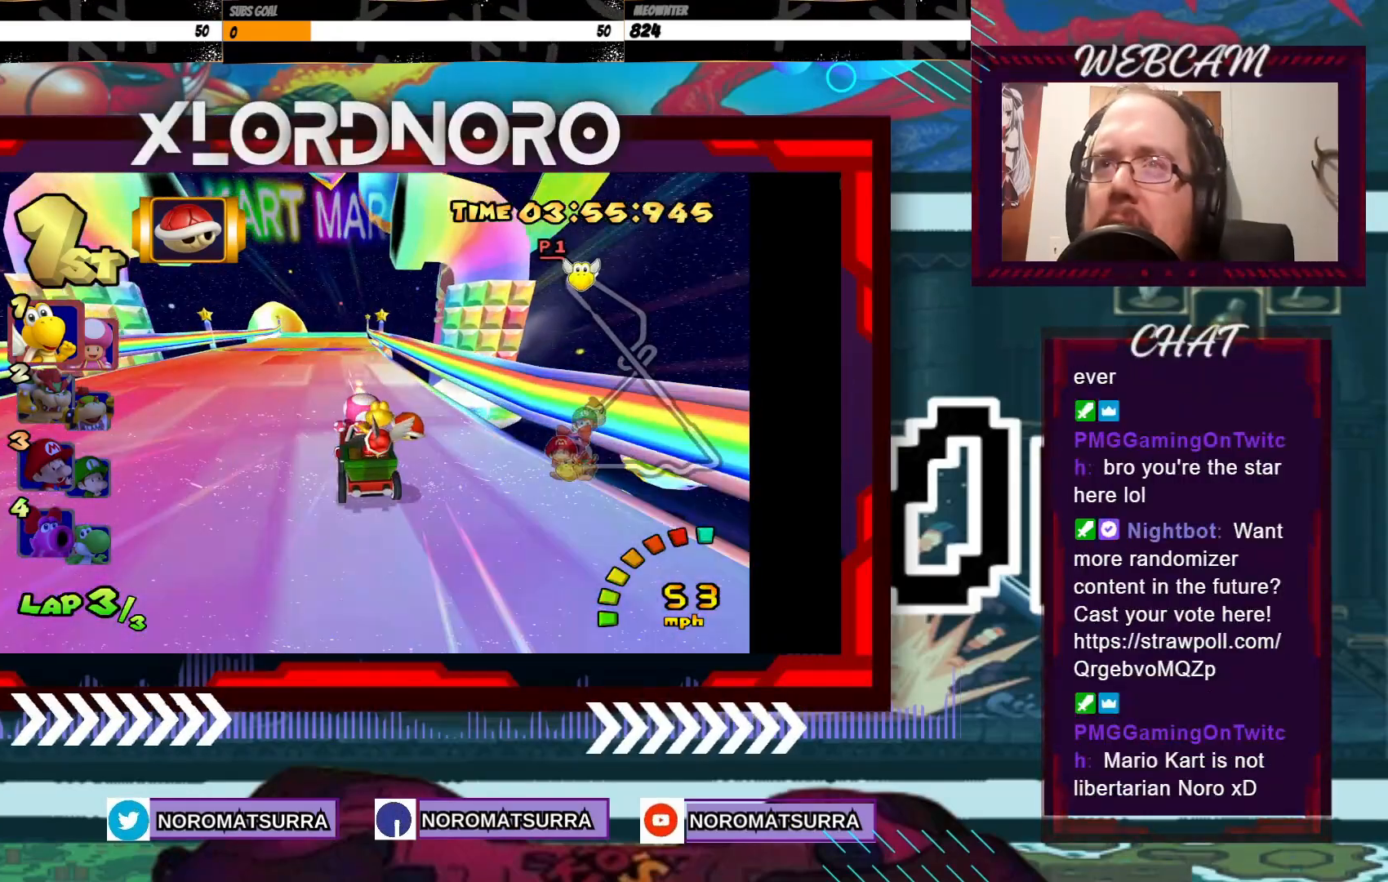
{"buttons": ["A"], "left_stick": "right", "events": [[100, "left_stick", "center"], [150, "left_stick", "right"], [333, "left_stick", "center"], [450, "left_stick", "right"]]}
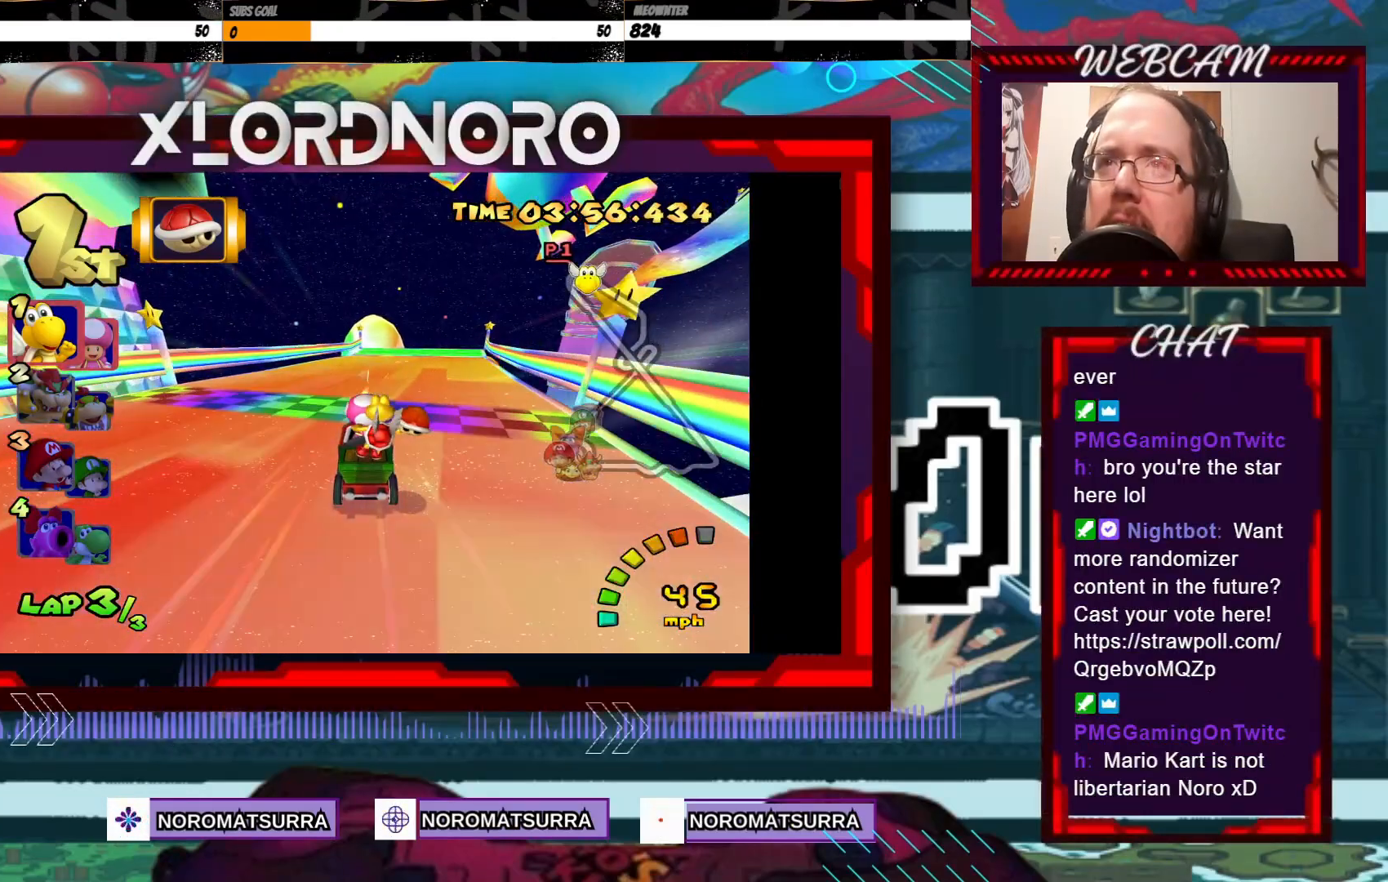
{"buttons": ["A"], "left_stick": "right", "events": [[150, "left_stick", "center"], [450, "left_stick", "right"]]}
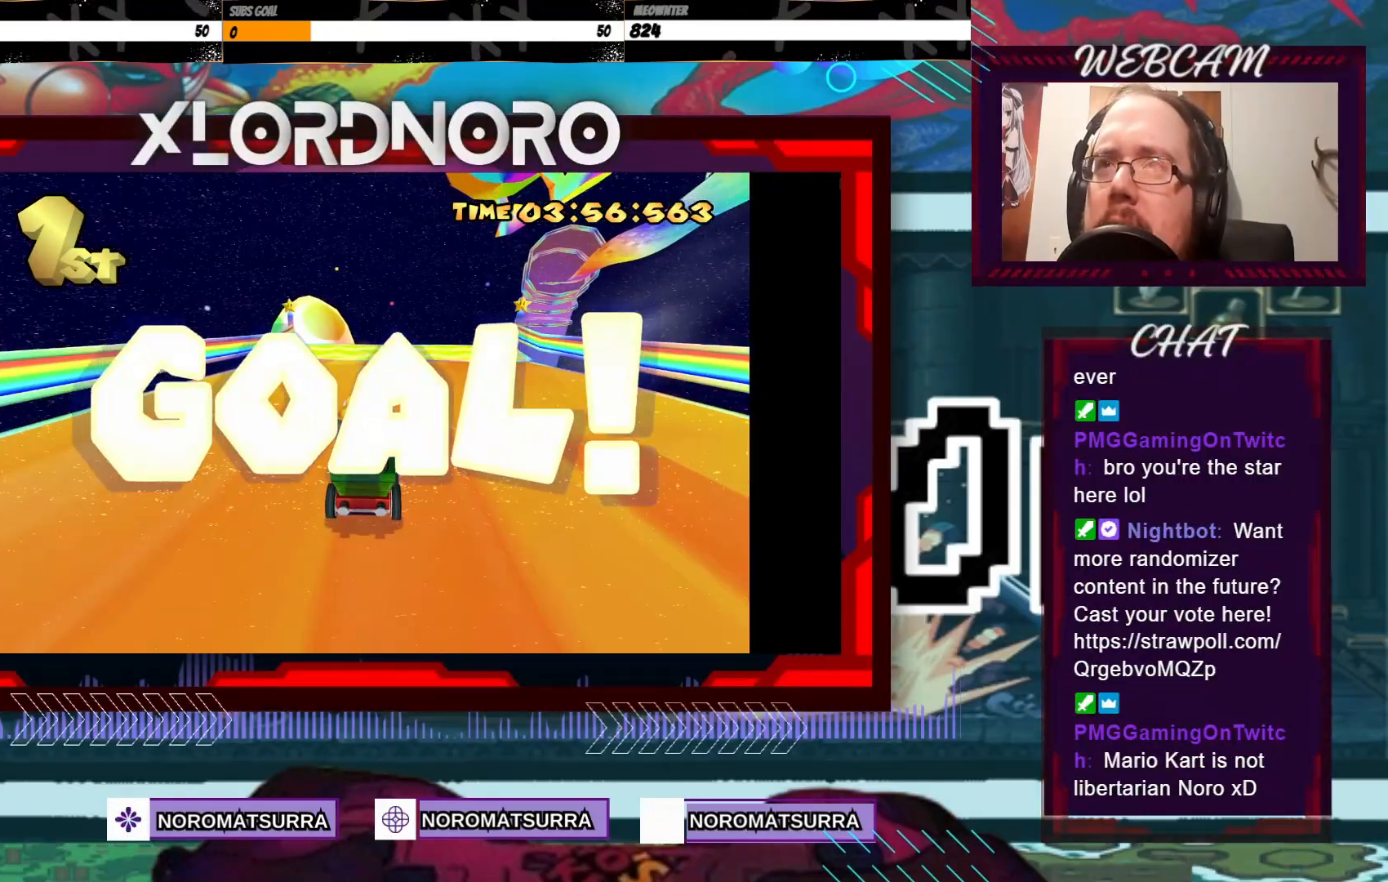
{"buttons": [], "left_stick": "center", "events": [[83, "A", "up"], [100, "left_stick", "center"]]}
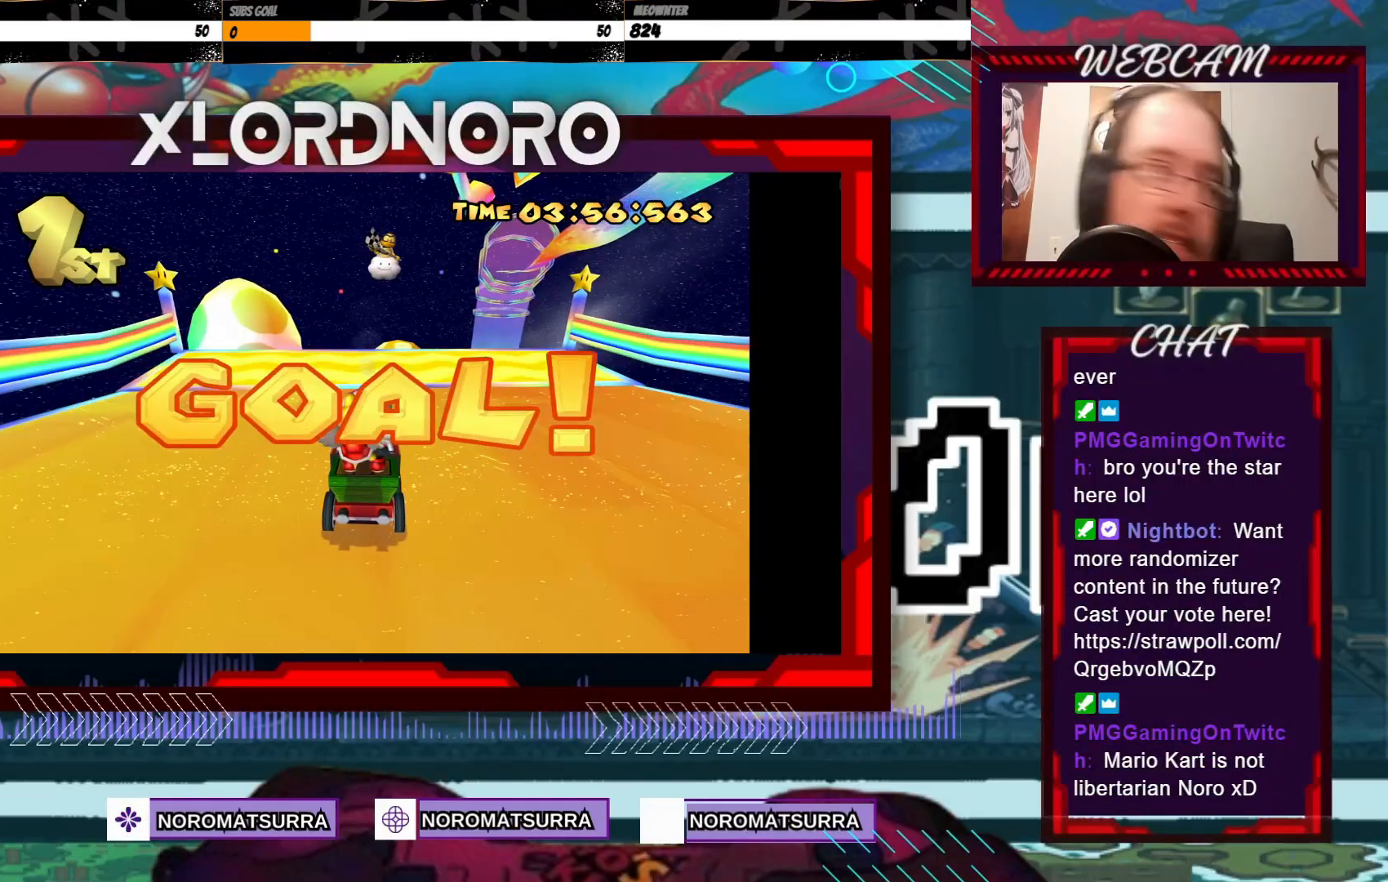
{"buttons": [], "left_stick": "center", "events": [[200, "A", "down"], [350, "A", "up"]]}
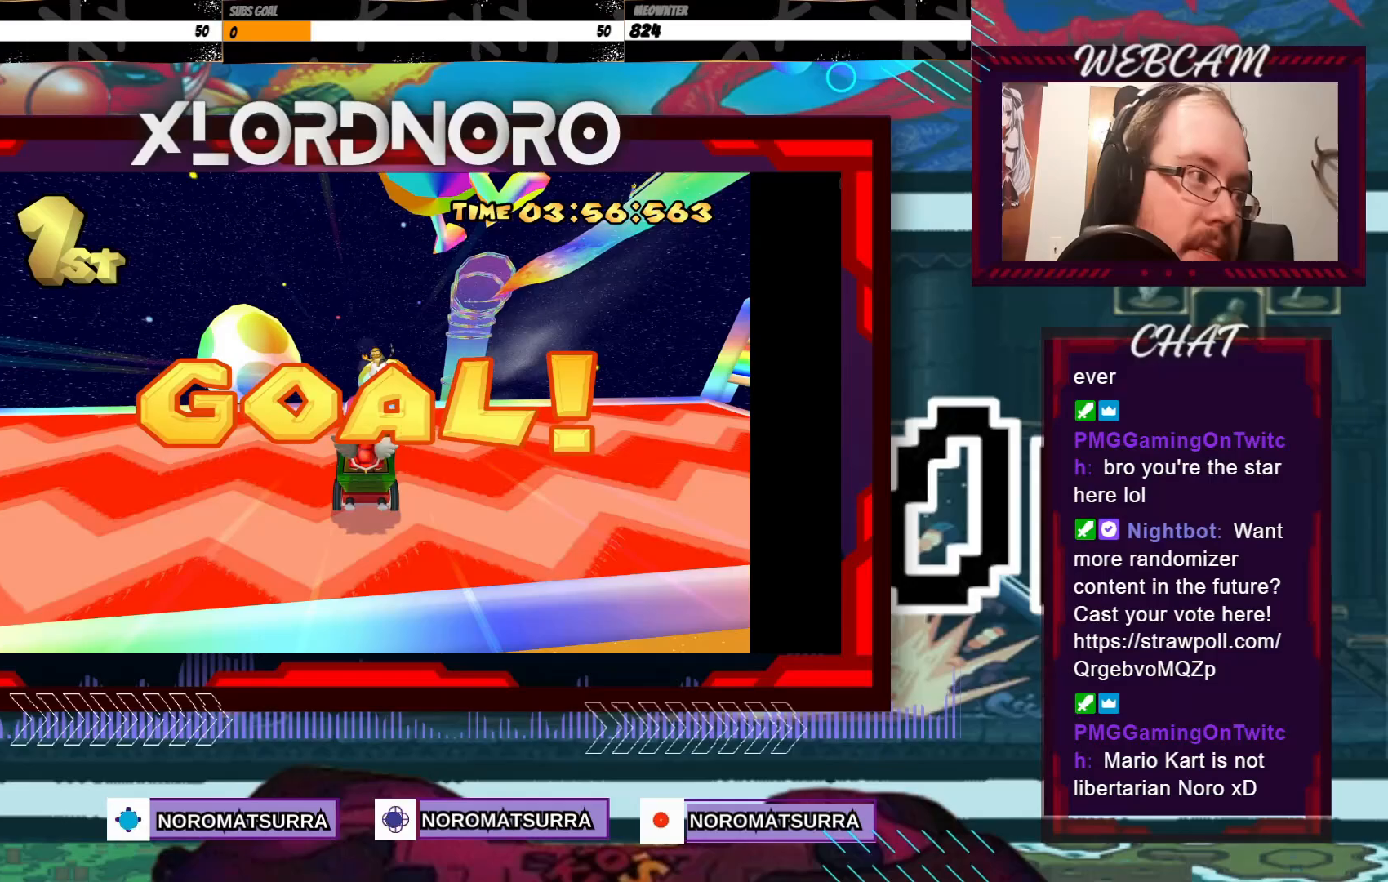
{"buttons": [], "left_stick": "center", "events": []}
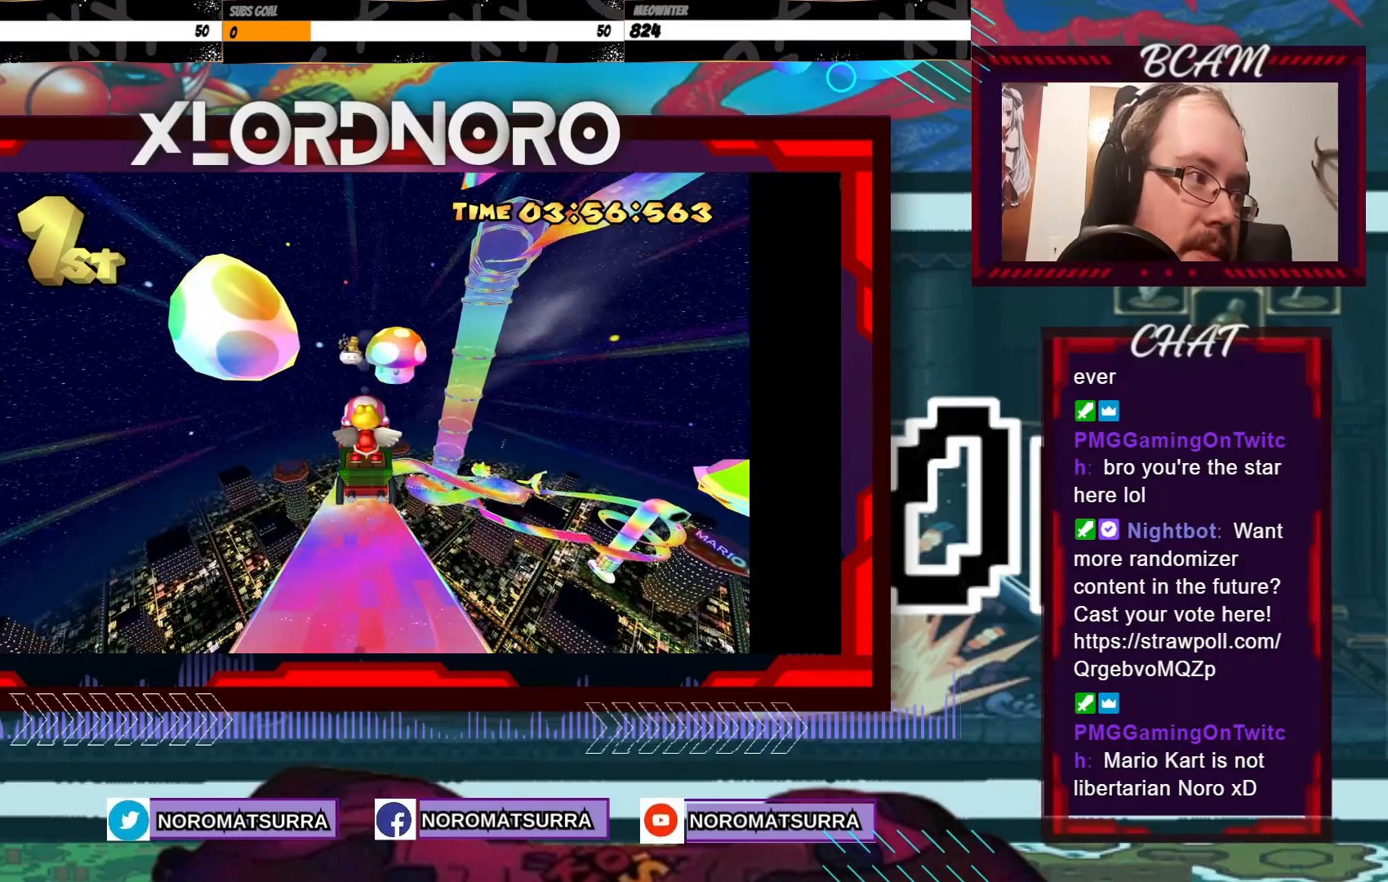
{"buttons": [], "left_stick": "center", "events": []}
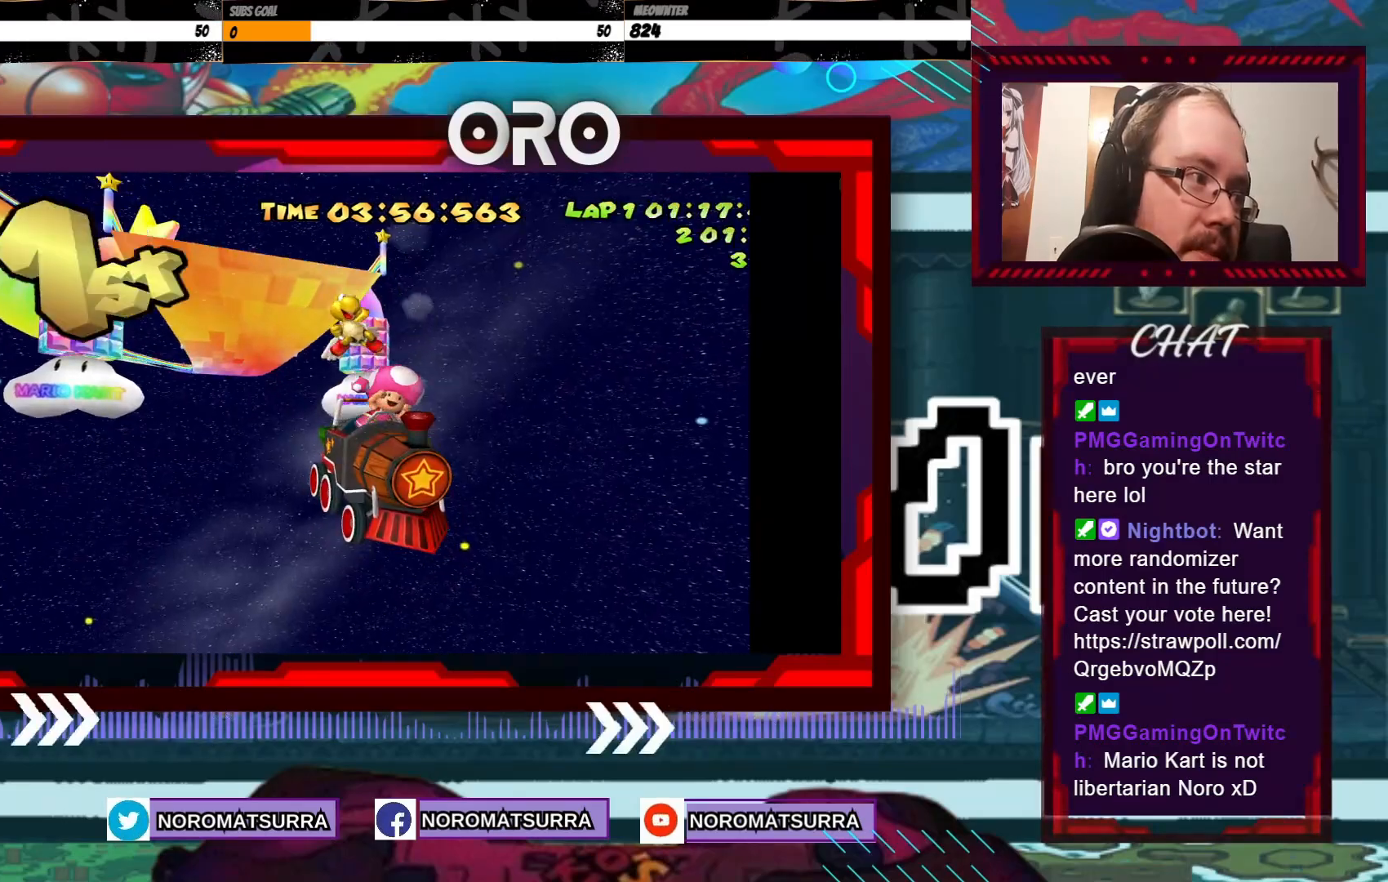
{"buttons": [], "left_stick": "center", "events": []}
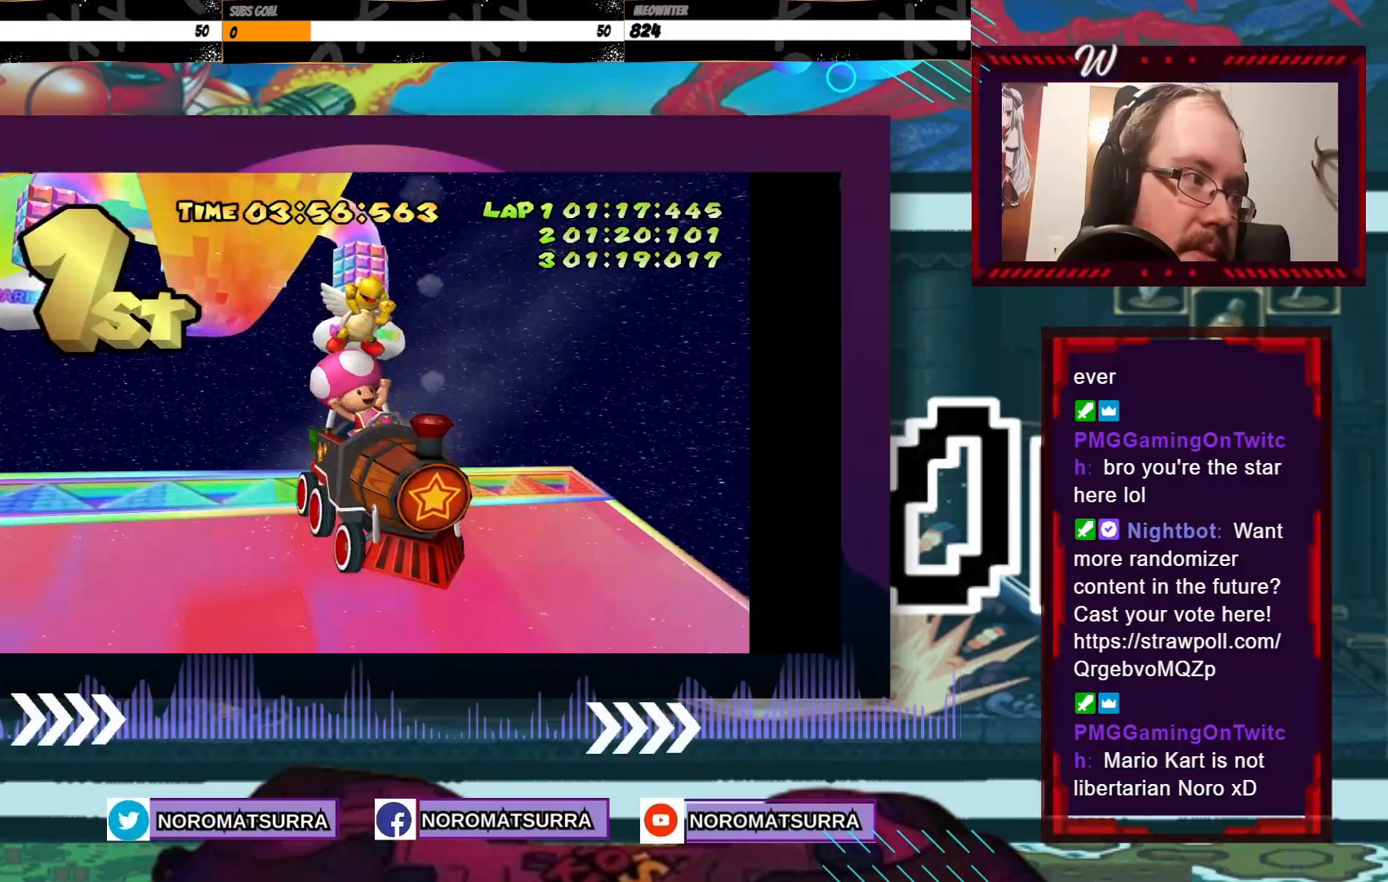
{"buttons": [], "left_stick": "center", "events": []}